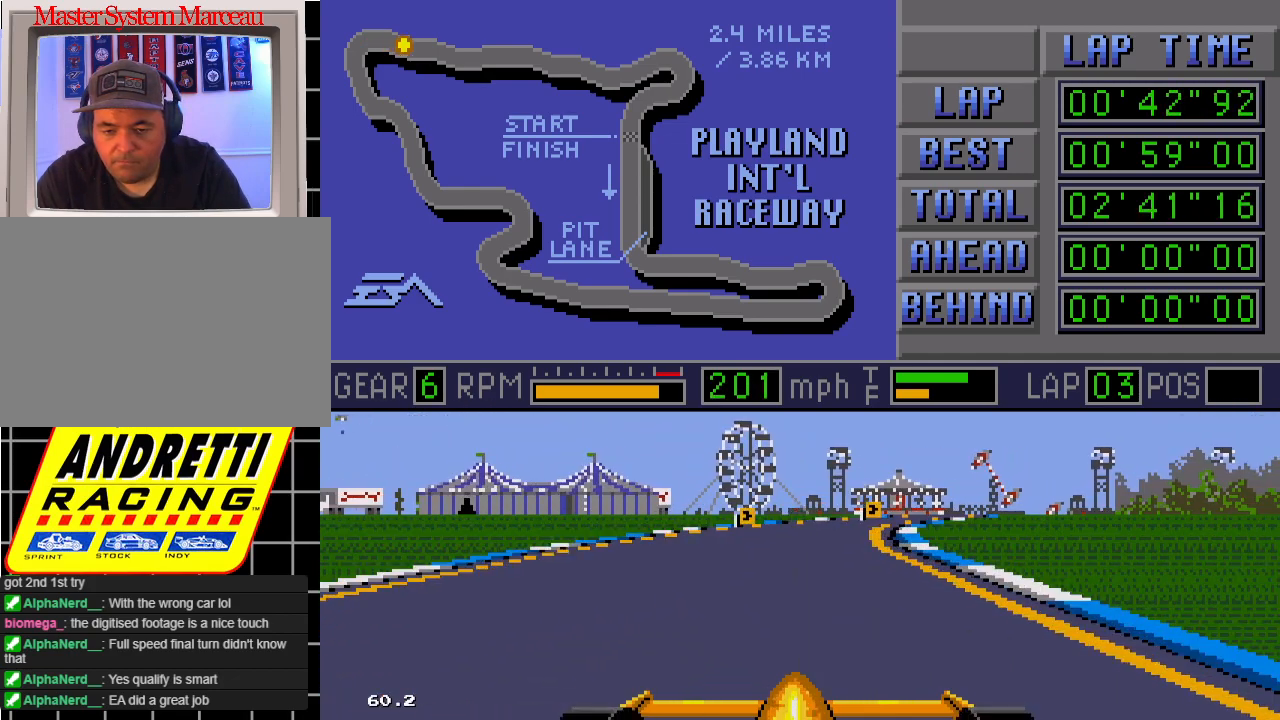
Gameplay with a controller; each line is a JSON object with the inputs held at the frame after it. "events" lists button and stick changes between this image and that frame as [ms after this image, input, new state], when the widget could be followed in between. Not read: L3 R3.
{"buttons": ["B", "DPAD_RIGHT"], "events": [[83, "DPAD_RIGHT", "down"], [367, "DPAD_RIGHT", "up"], [483, "DPAD_RIGHT", "down"]]}
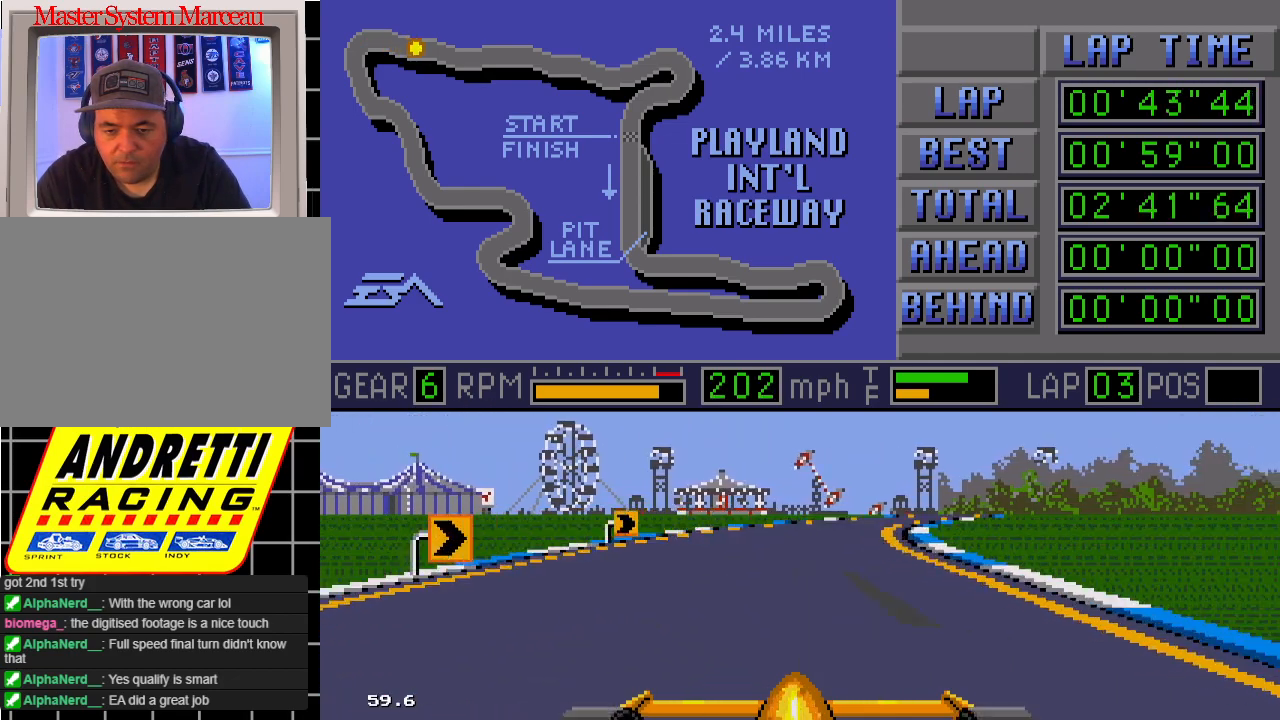
{"buttons": ["B", "DPAD_RIGHT"], "events": []}
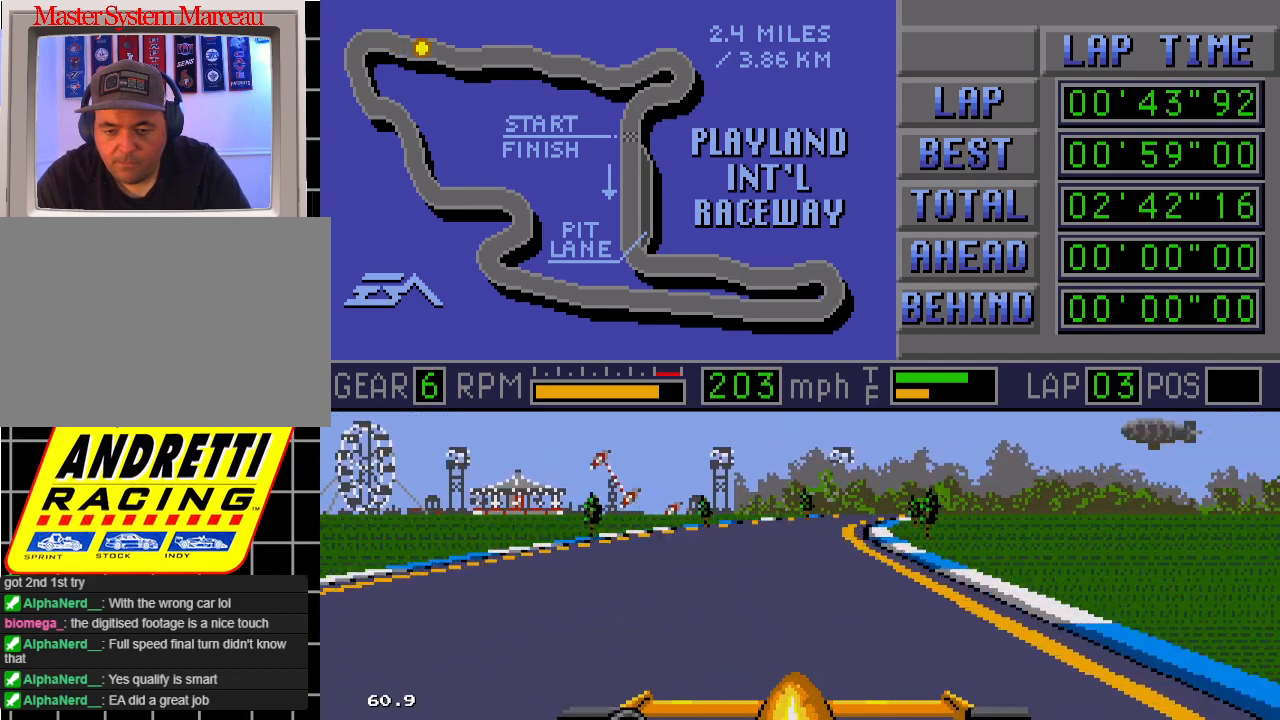
{"buttons": ["B"], "events": [[50, "DPAD_RIGHT", "up"], [183, "DPAD_LEFT", "down"], [350, "DPAD_LEFT", "up"]]}
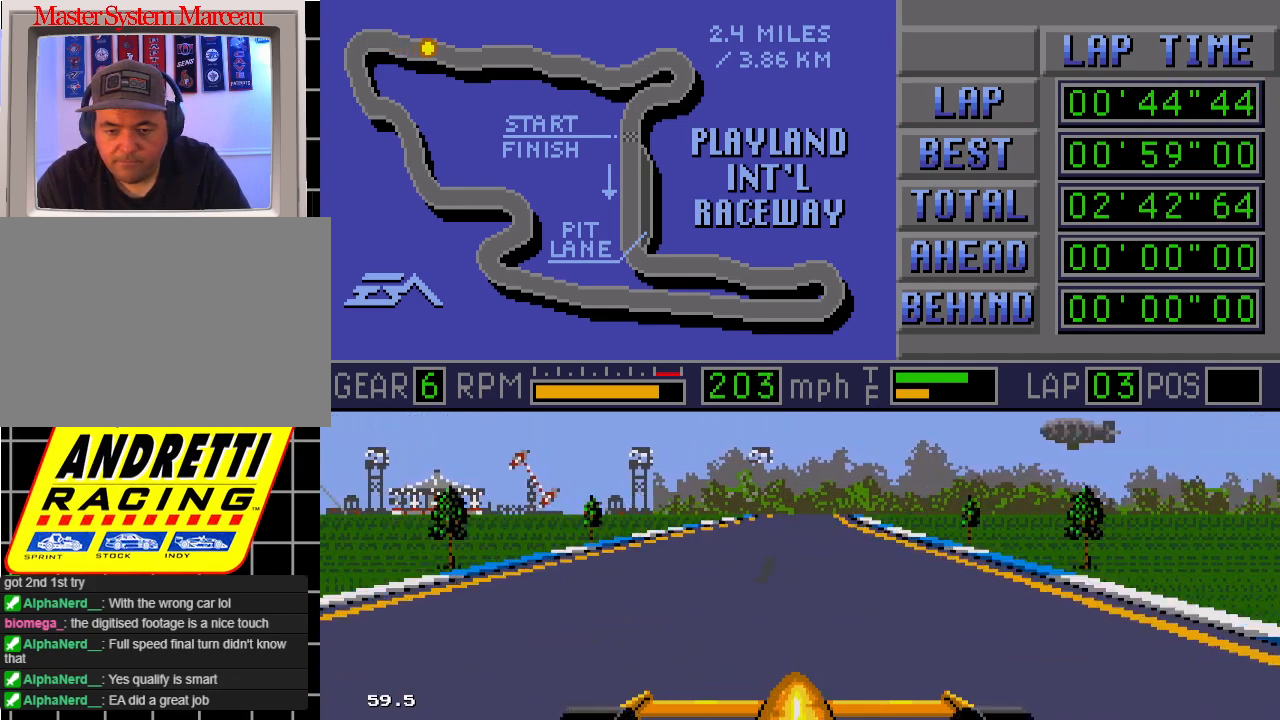
{"buttons": ["B"], "events": []}
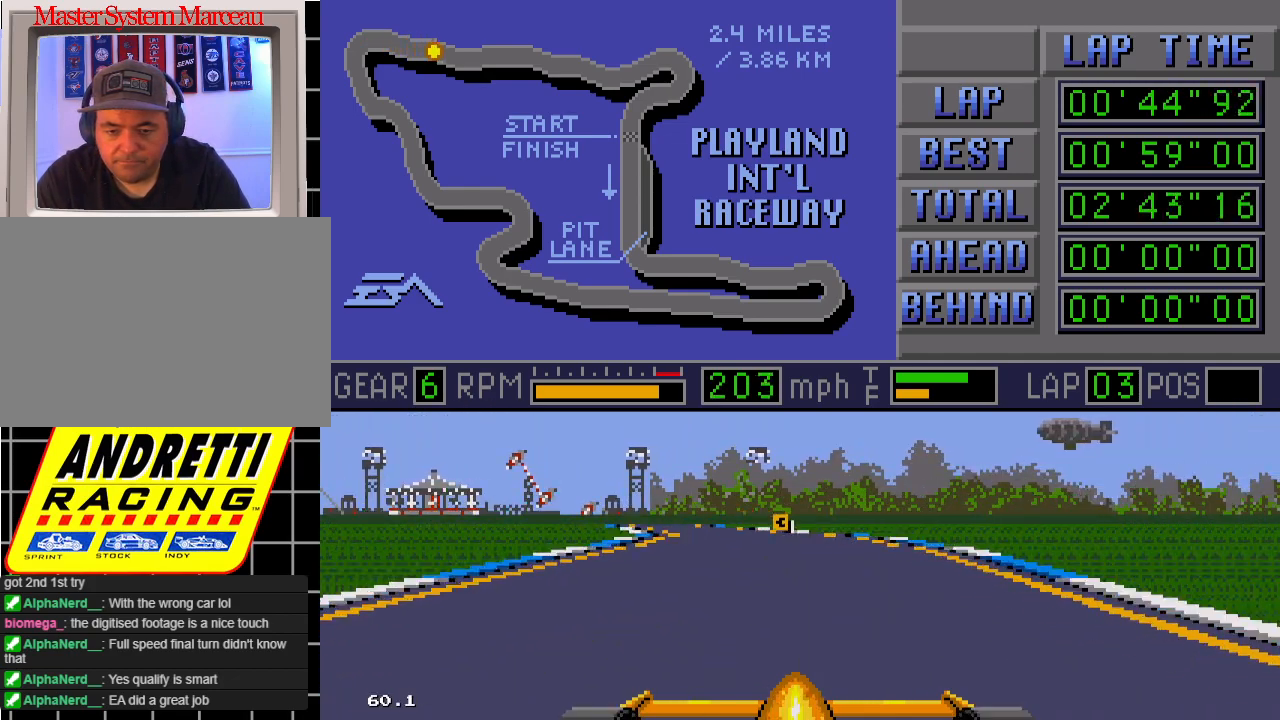
{"buttons": ["B", "DPAD_LEFT"], "events": [[117, "DPAD_LEFT", "down"]]}
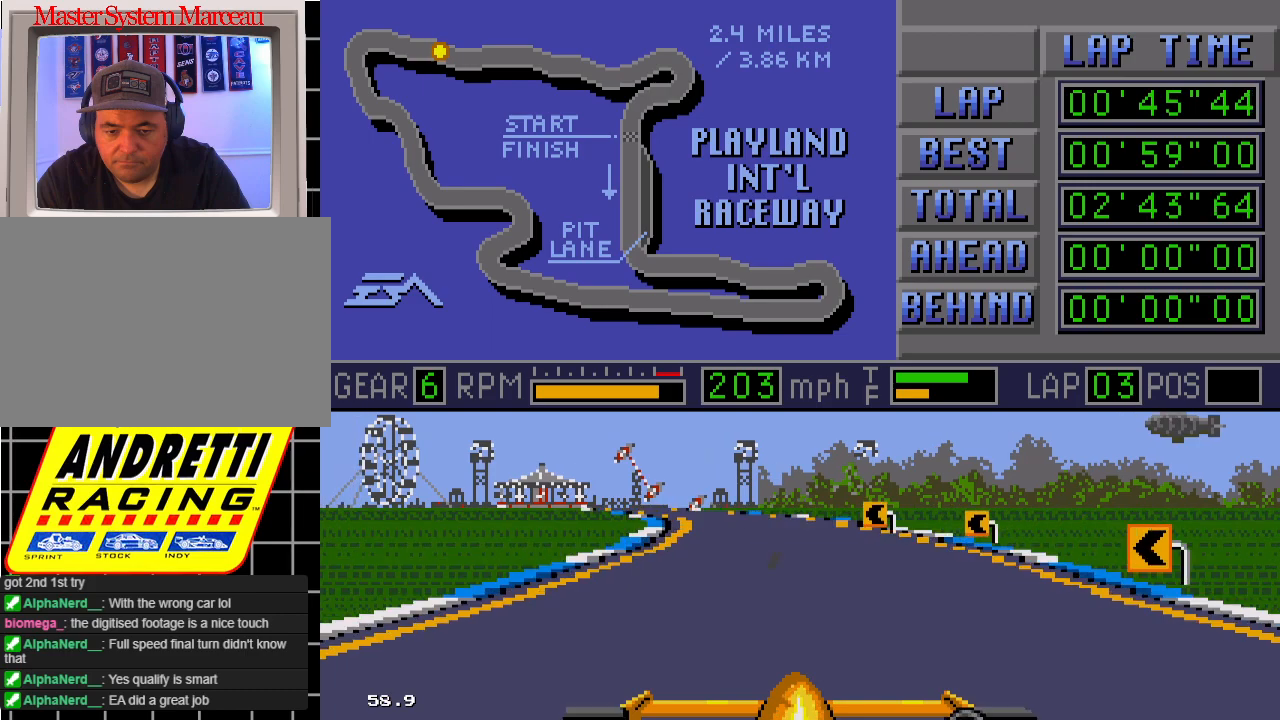
{"buttons": ["B", "DPAD_LEFT"], "events": [[200, "DPAD_LEFT", "up"], [500, "DPAD_LEFT", "down"]]}
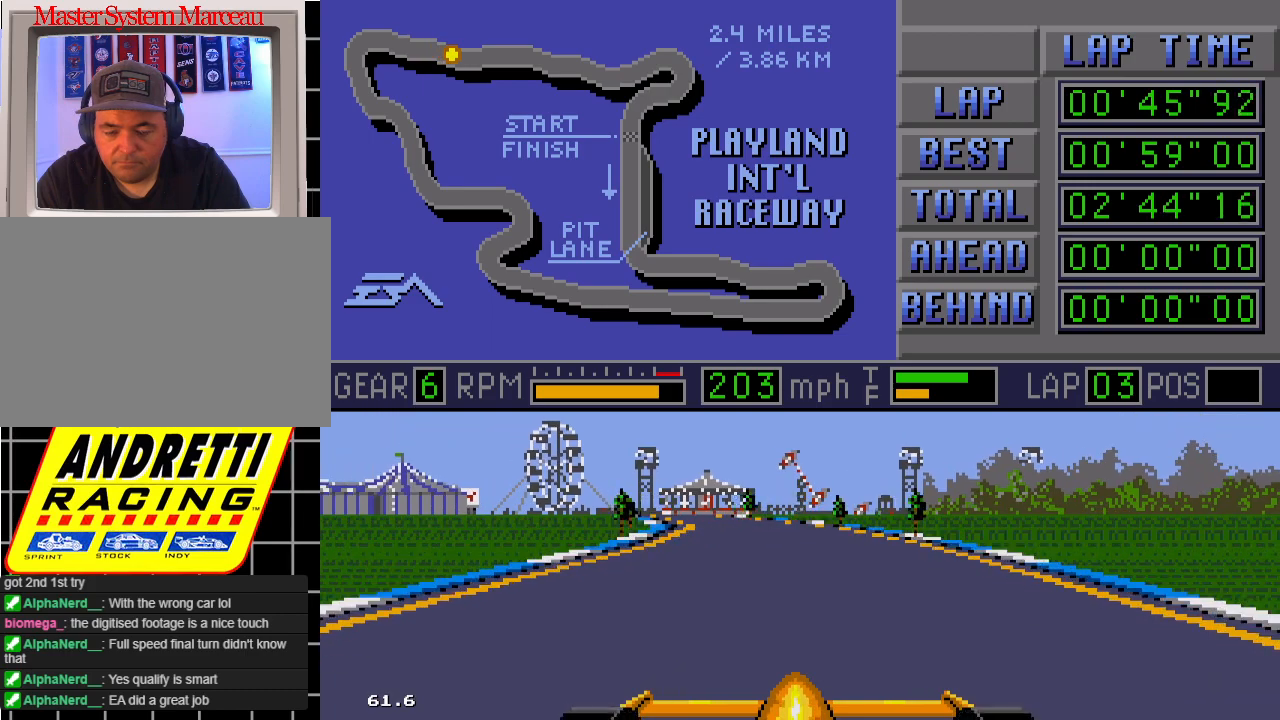
{"buttons": ["B"], "events": [[117, "DPAD_LEFT", "up"]]}
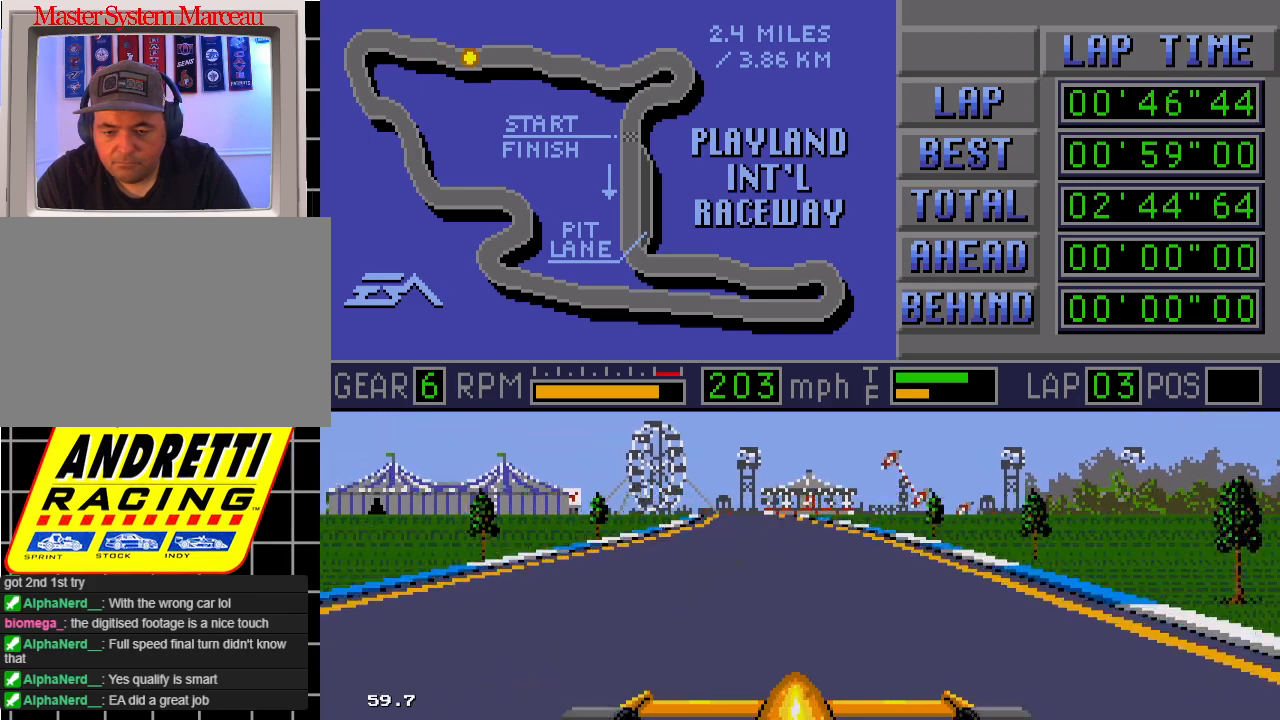
{"buttons": ["B"], "events": []}
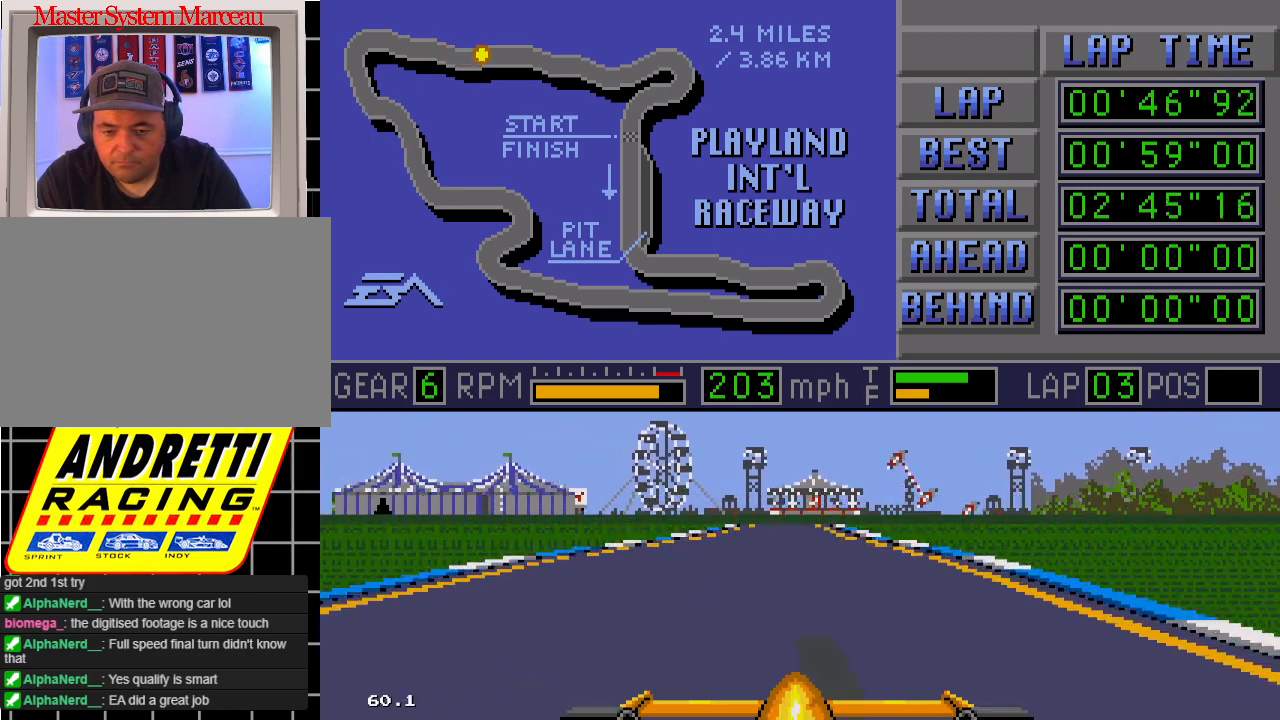
{"buttons": ["B", "DPAD_RIGHT"], "events": [[383, "DPAD_RIGHT", "down"]]}
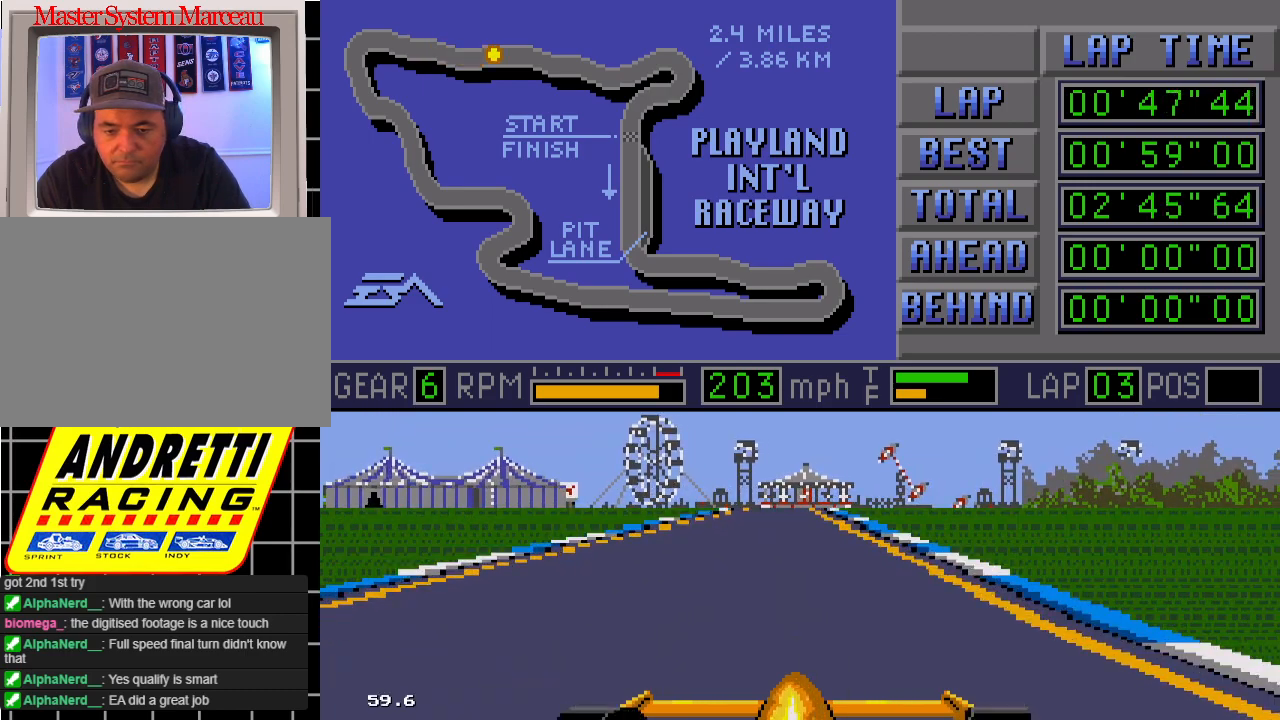
{"buttons": ["B"], "events": [[33, "DPAD_RIGHT", "up"]]}
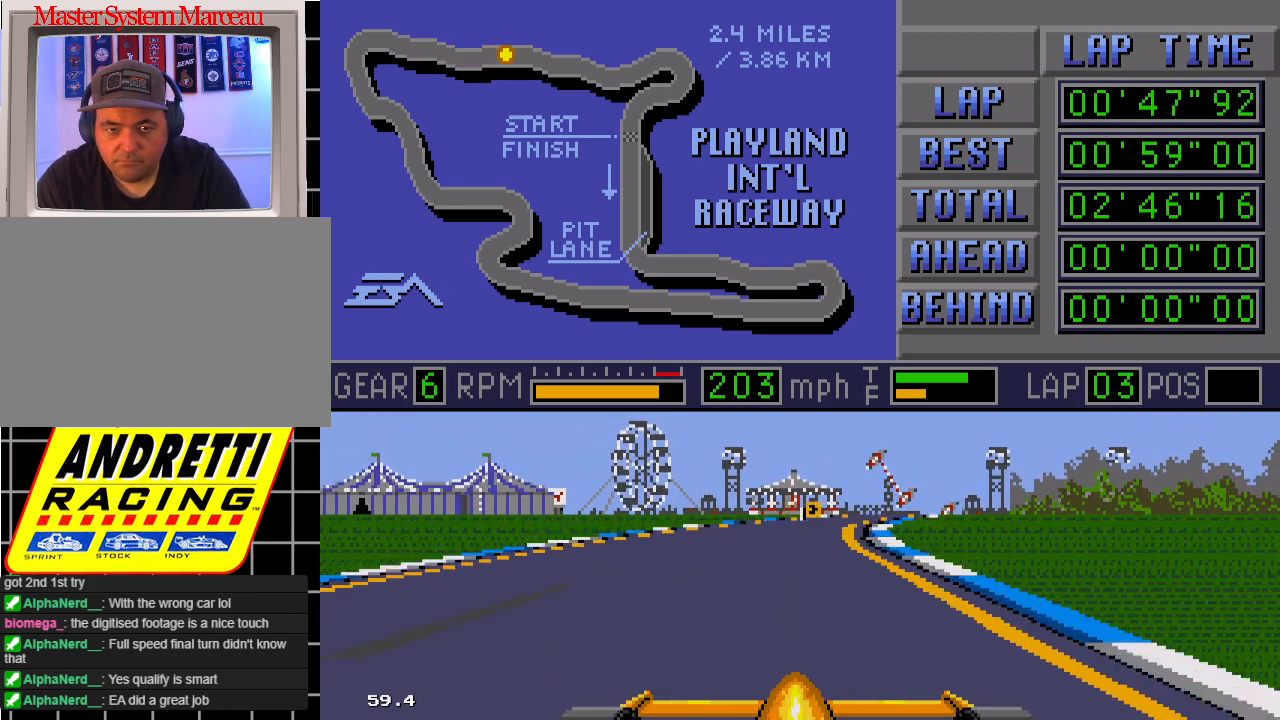
{"buttons": ["B"], "events": []}
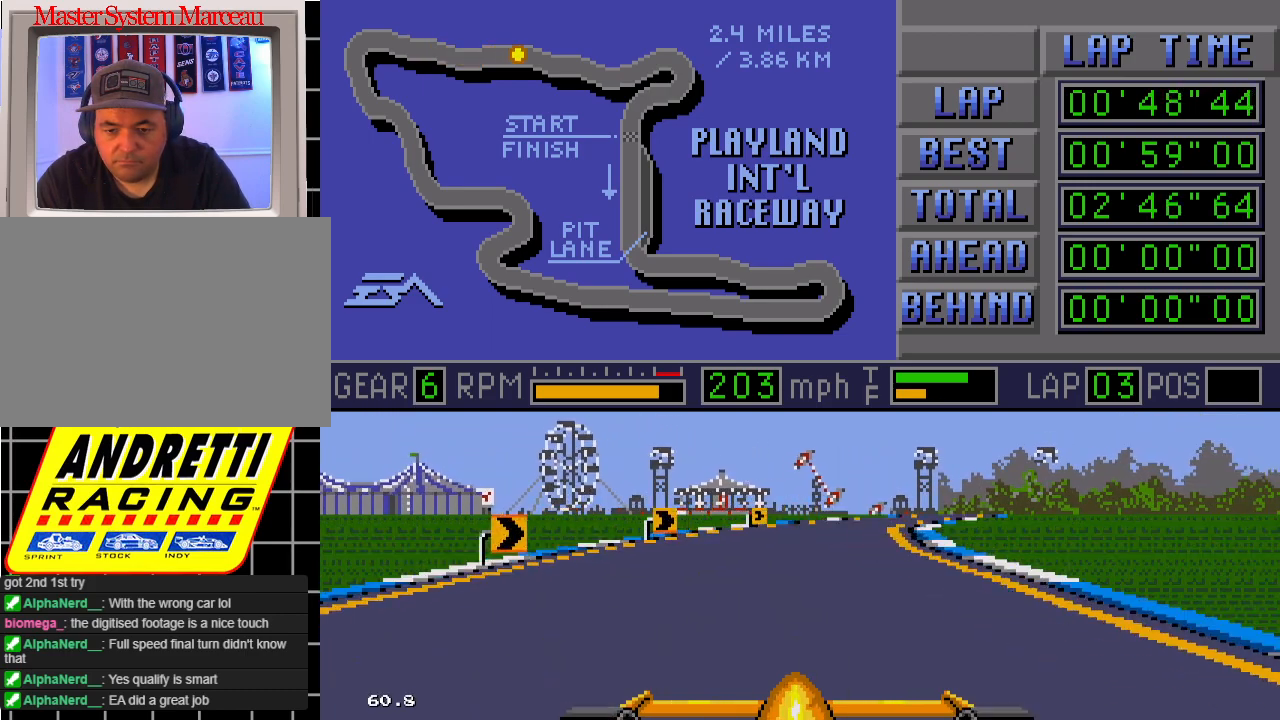
{"buttons": ["B", "DPAD_RIGHT"], "events": [[17, "DPAD_RIGHT", "down"]]}
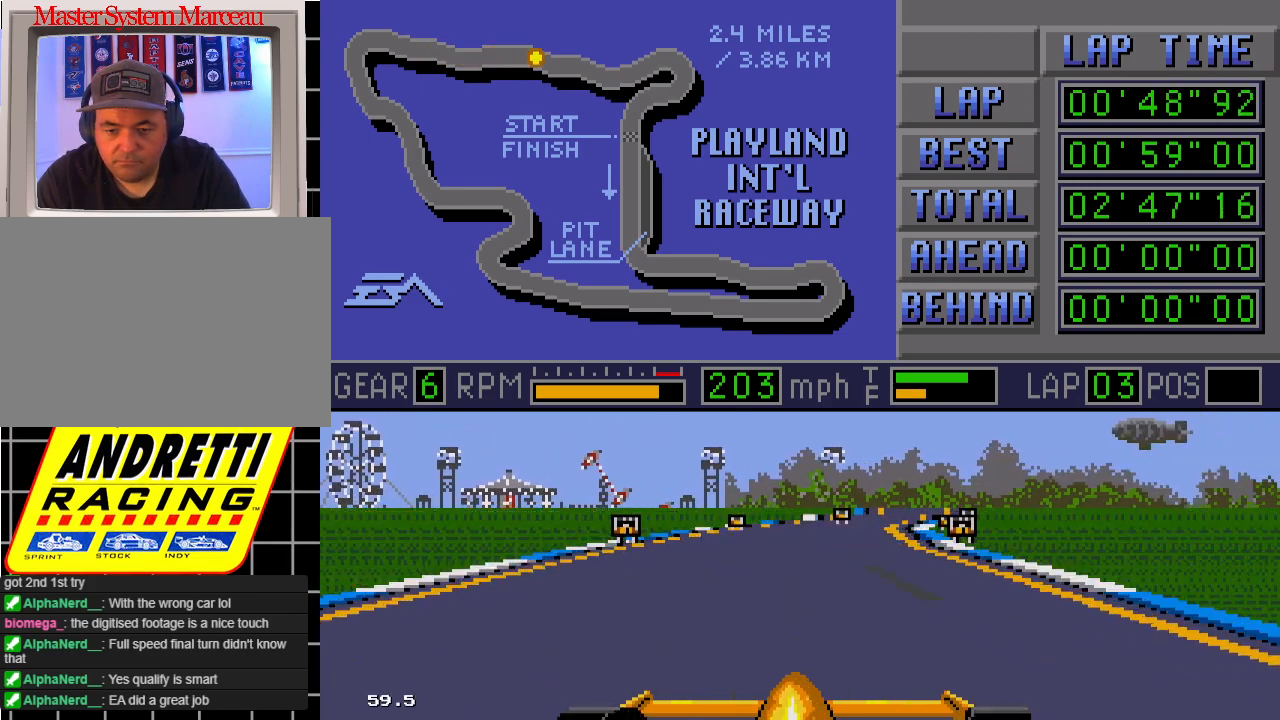
{"buttons": ["B"], "events": [[83, "DPAD_RIGHT", "up"]]}
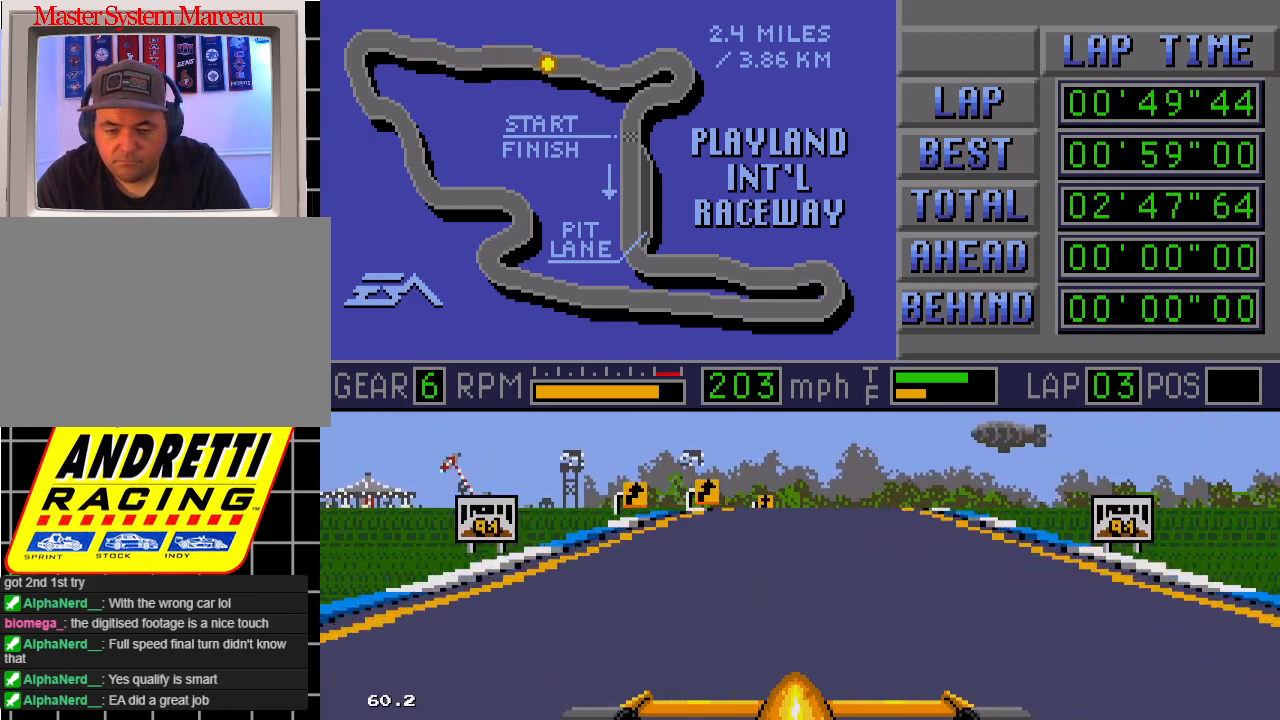
{"buttons": ["B"], "events": []}
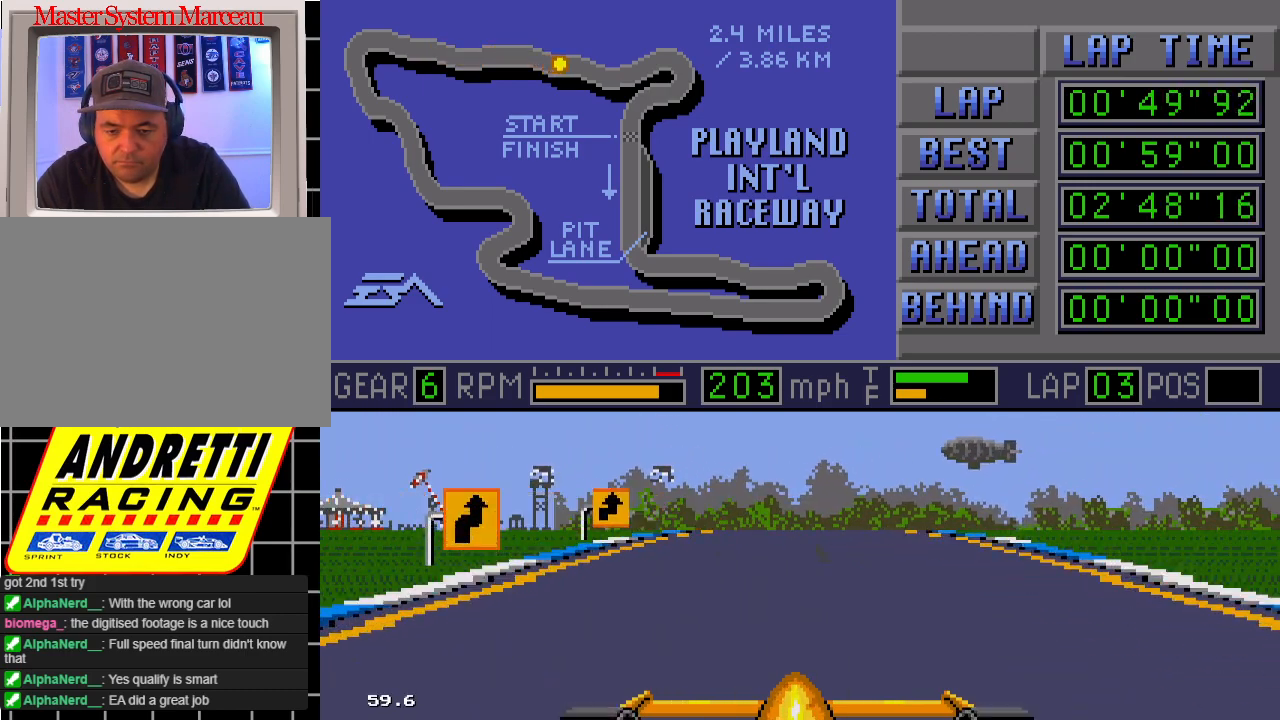
{"buttons": ["B"], "events": []}
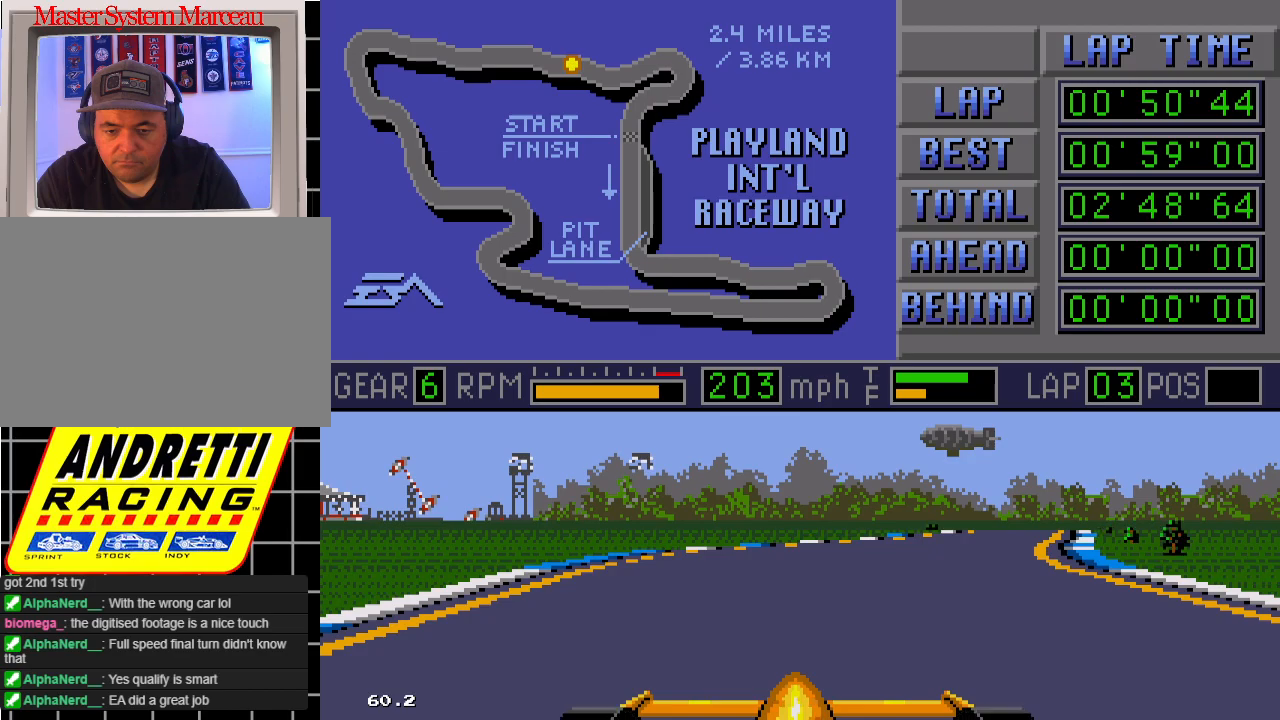
{"buttons": ["B", "DPAD_RIGHT"], "events": [[133, "DPAD_RIGHT", "down"]]}
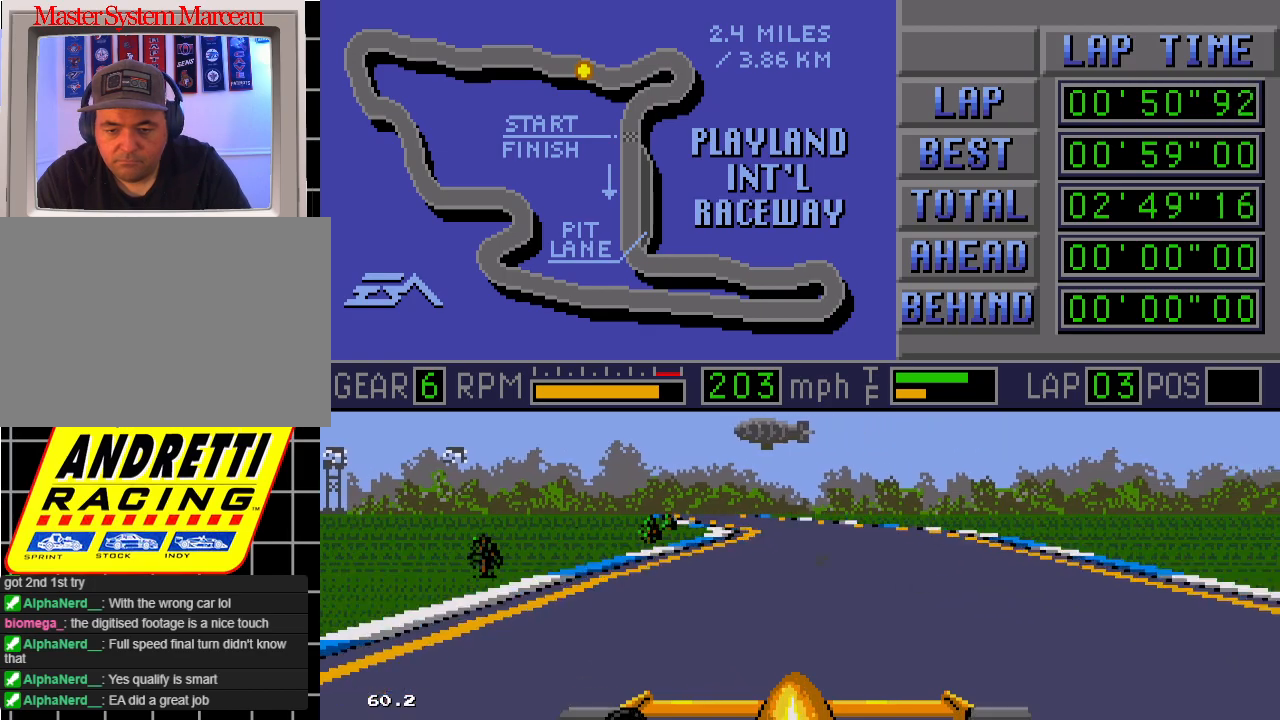
{"buttons": ["B", "DPAD_LEFT"], "events": [[17, "DPAD_RIGHT", "up"], [217, "DPAD_LEFT", "down"]]}
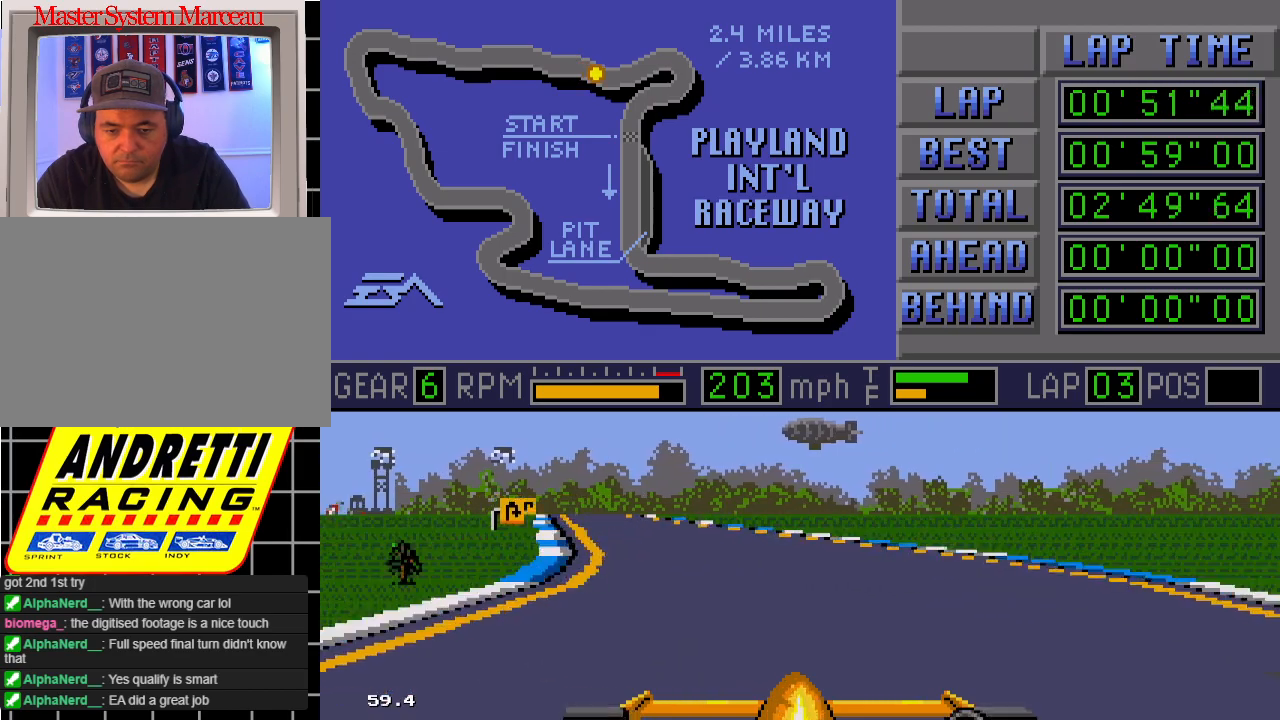
{"buttons": ["B", "DPAD_RIGHT"], "events": [[117, "DPAD_LEFT", "up"], [383, "DPAD_RIGHT", "down"]]}
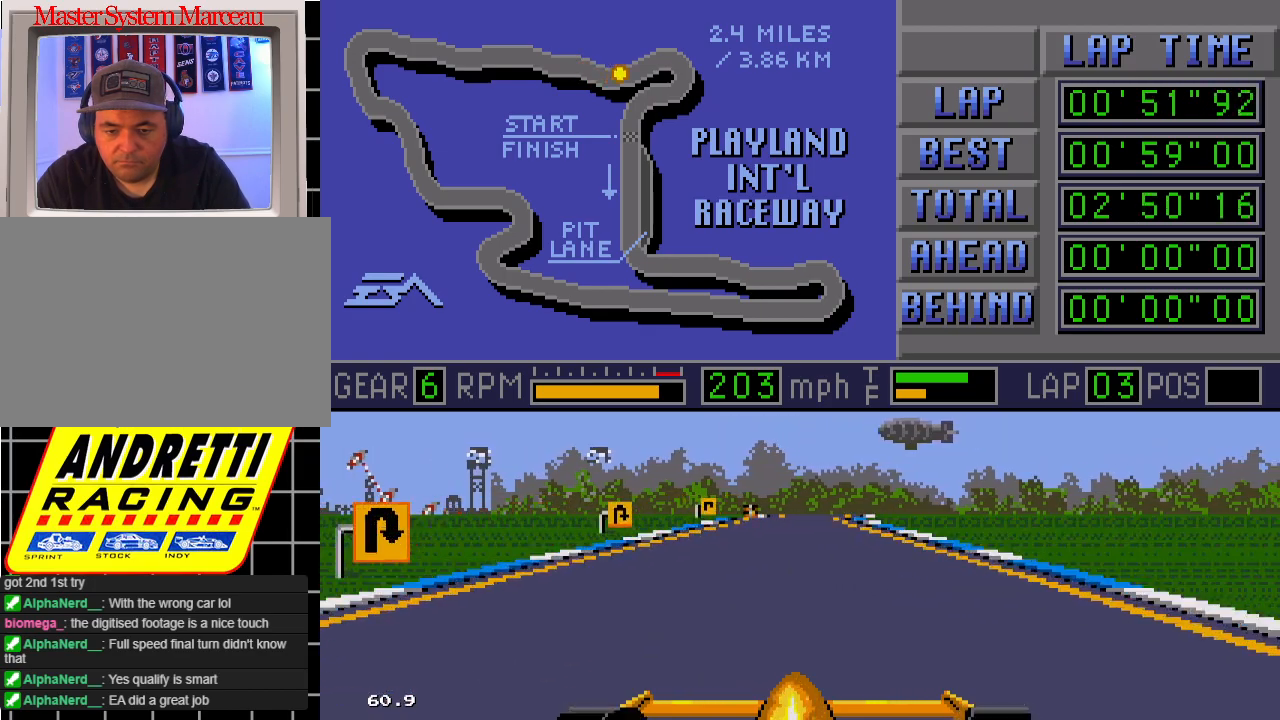
{"buttons": ["B"], "events": [[233, "DPAD_RIGHT", "up"]]}
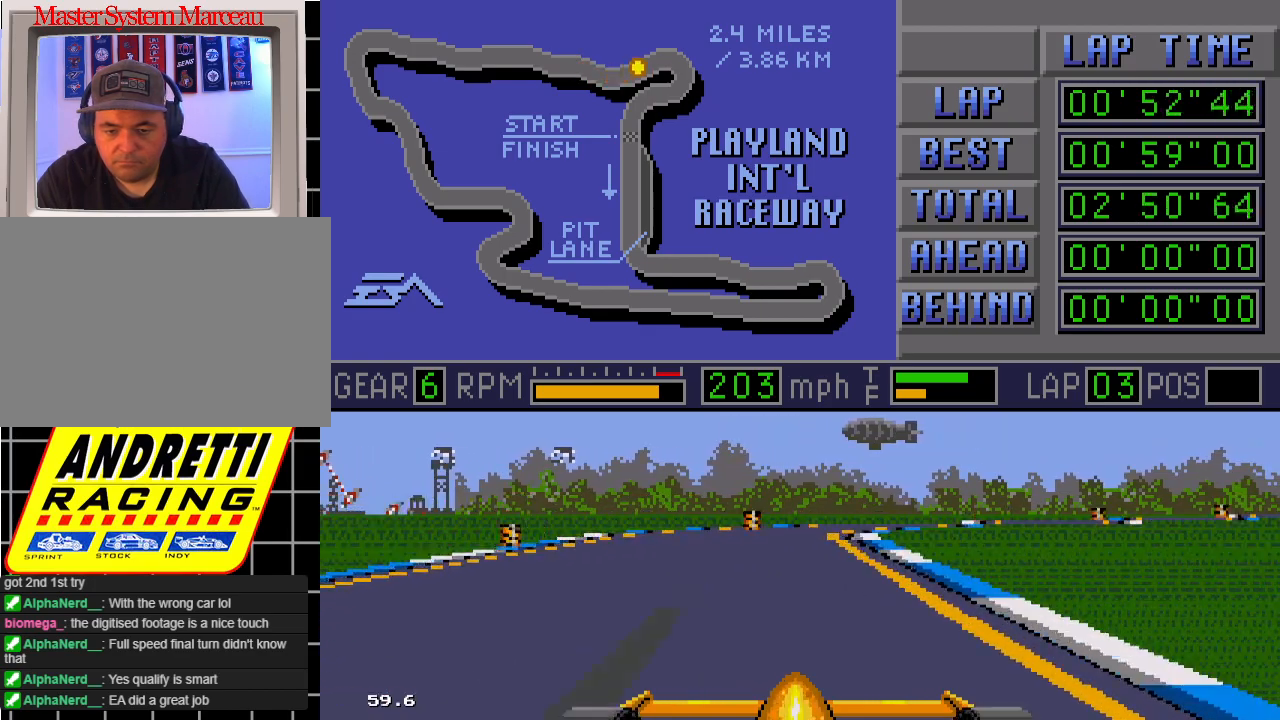
{"buttons": ["B", "DPAD_RIGHT"], "events": [[67, "DPAD_RIGHT", "down"], [200, "DPAD_RIGHT", "up"], [300, "DPAD_RIGHT", "down"]]}
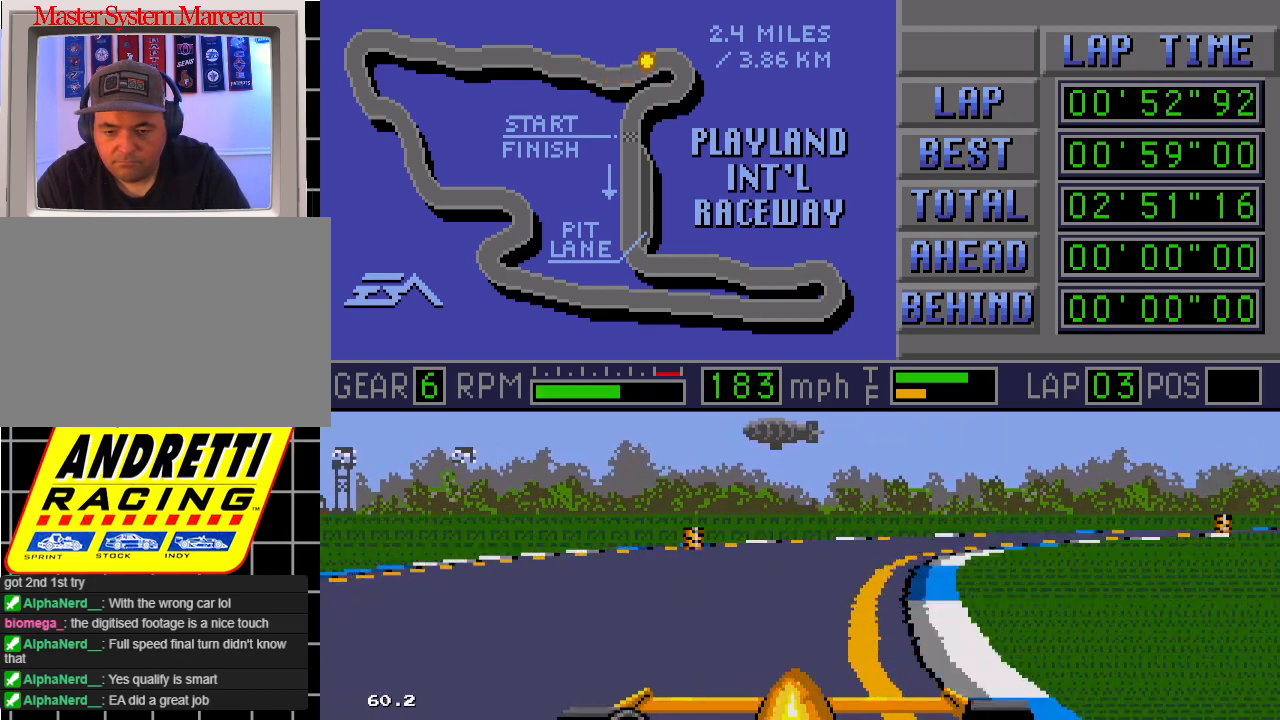
{"buttons": ["B", "DPAD_RIGHT"], "events": []}
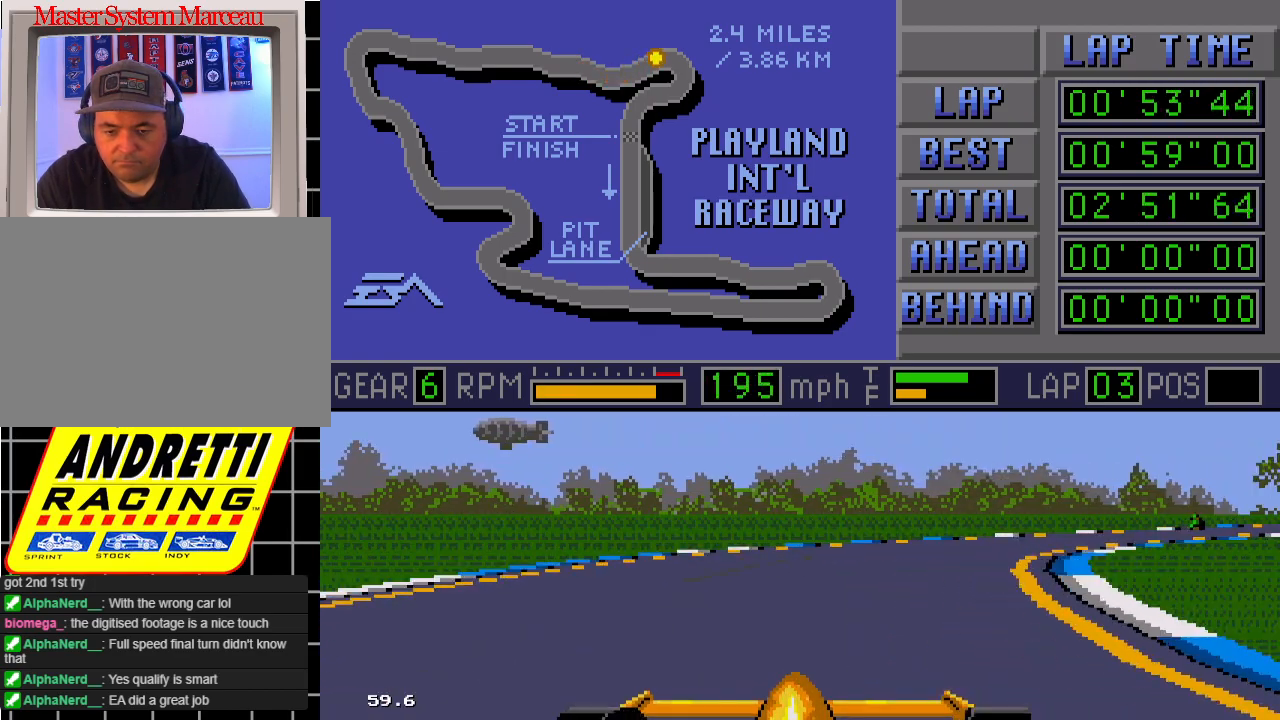
{"buttons": ["B", "DPAD_RIGHT"], "events": []}
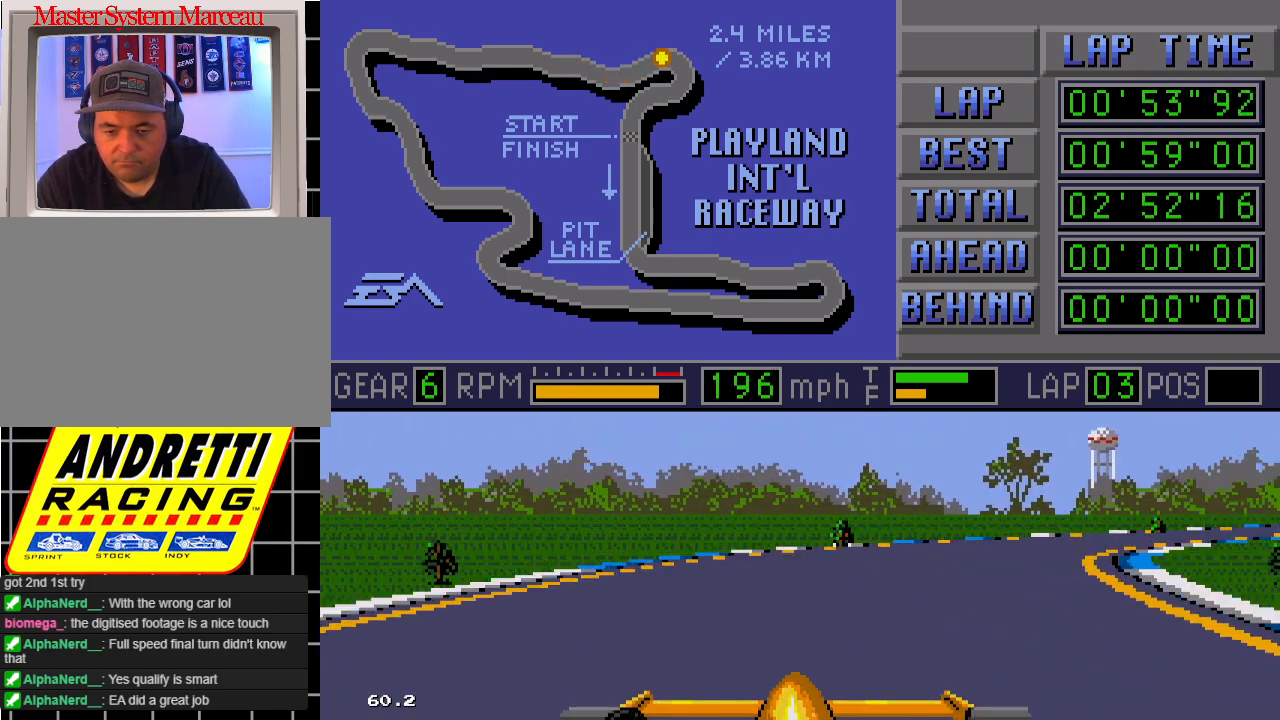
{"buttons": ["B", "DPAD_RIGHT"], "events": []}
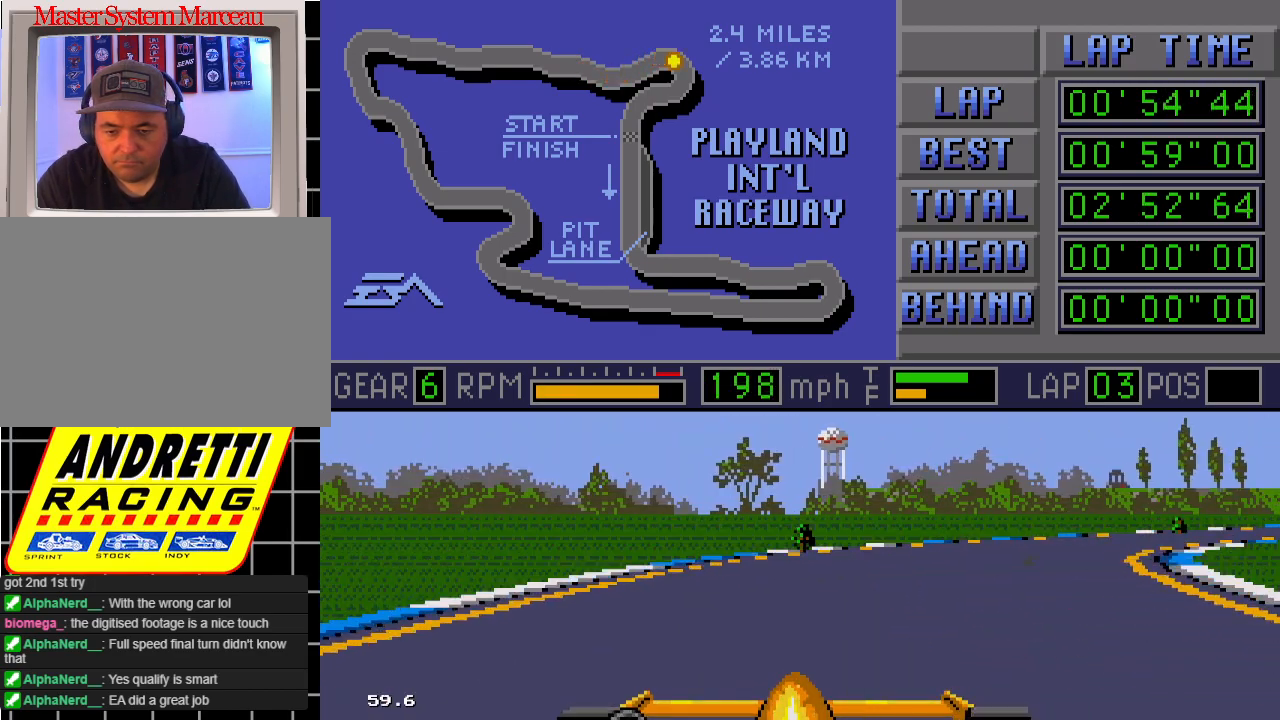
{"buttons": ["B"], "events": [[467, "DPAD_RIGHT", "up"]]}
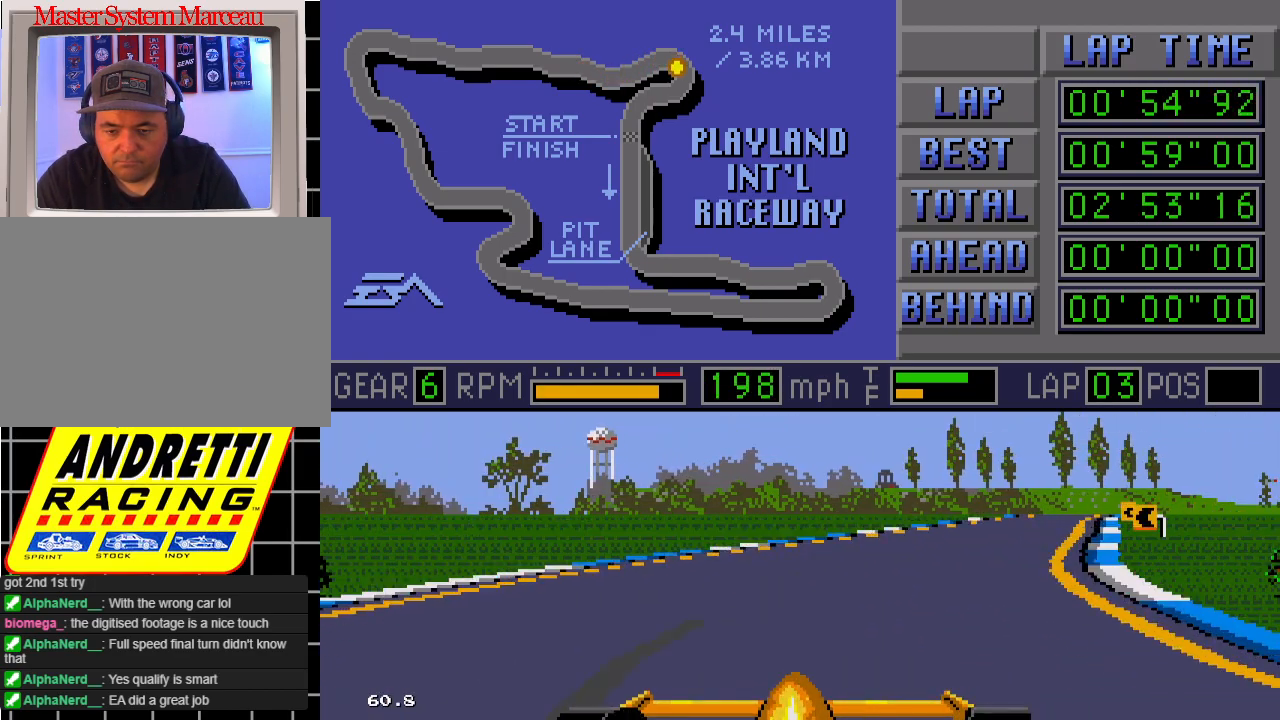
{"buttons": ["B", "DPAD_LEFT"], "events": [[100, "DPAD_LEFT", "down"]]}
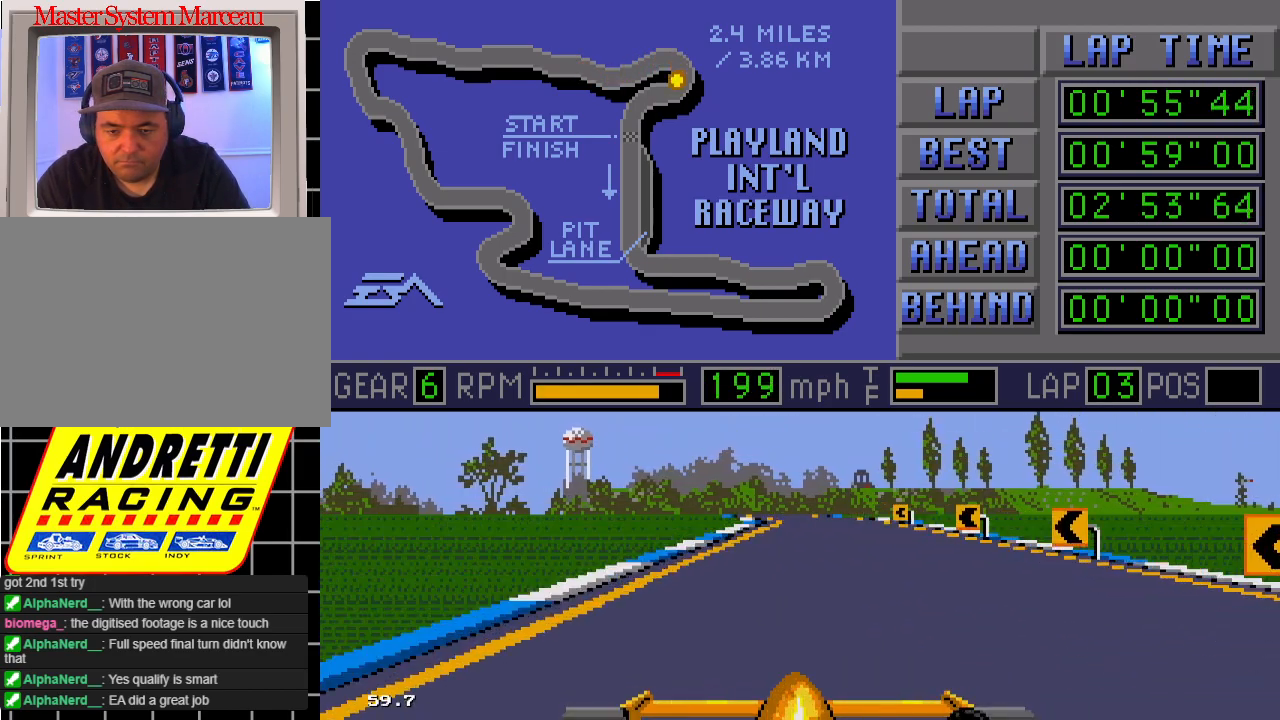
{"buttons": ["B"], "events": [[133, "DPAD_LEFT", "up"]]}
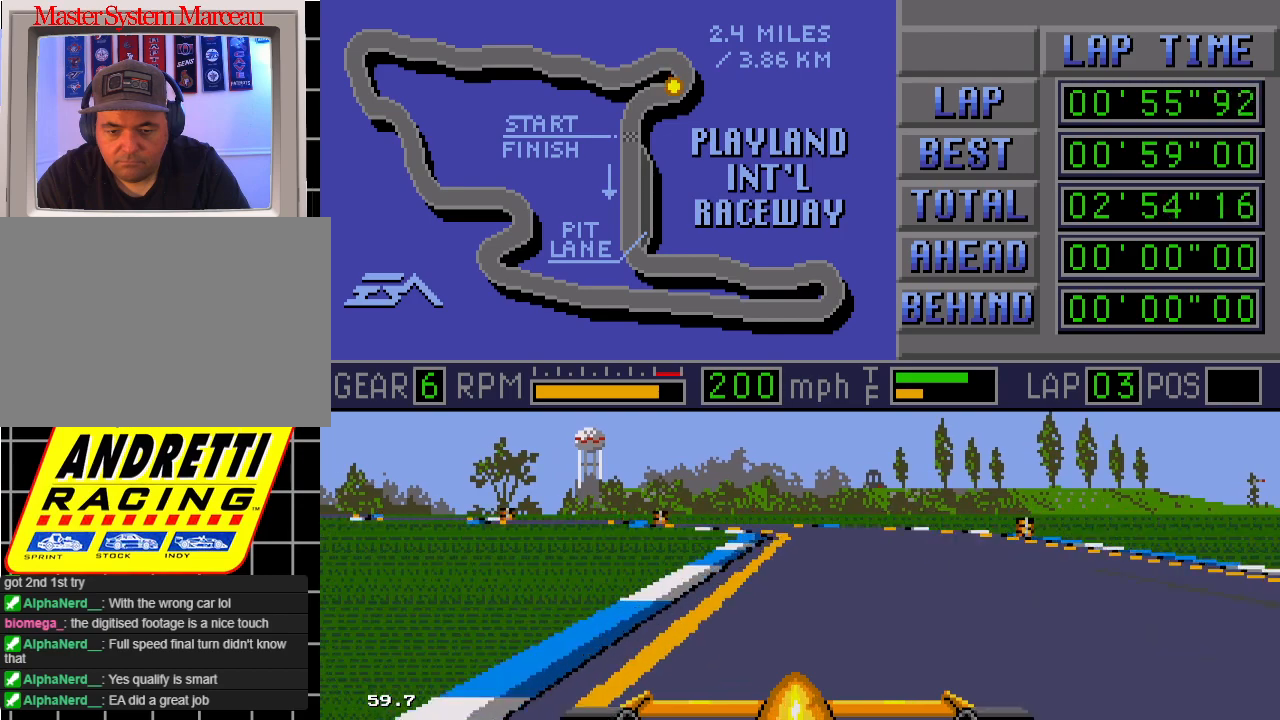
{"buttons": ["B", "DPAD_LEFT"], "events": [[167, "DPAD_LEFT", "down"]]}
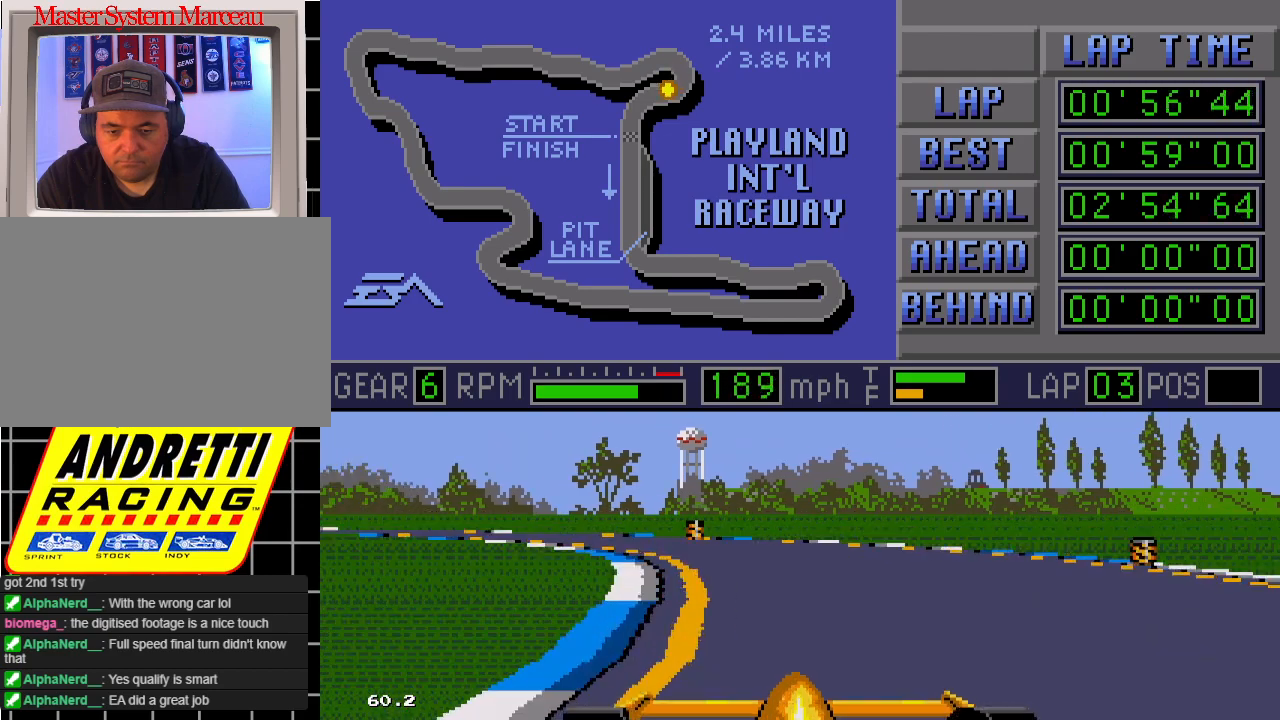
{"buttons": ["B", "DPAD_LEFT"], "events": []}
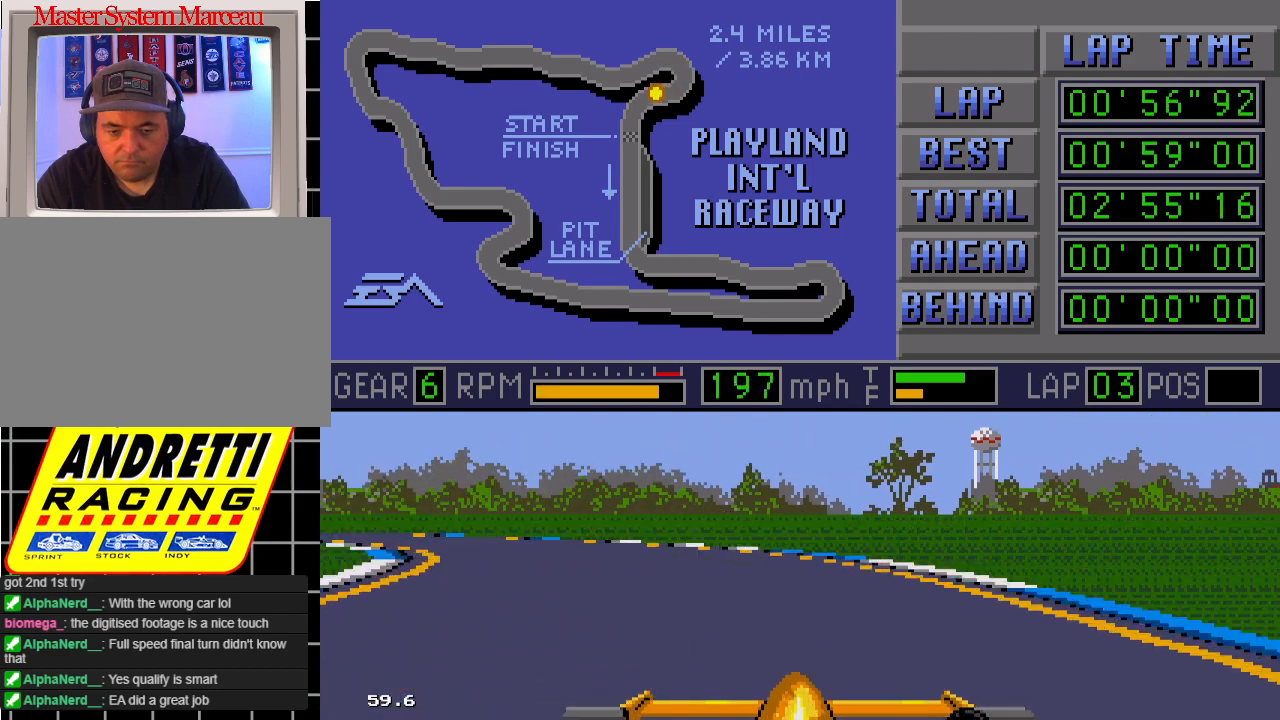
{"buttons": ["A", "B", "DPAD_LEFT"], "events": [[250, "A", "down"]]}
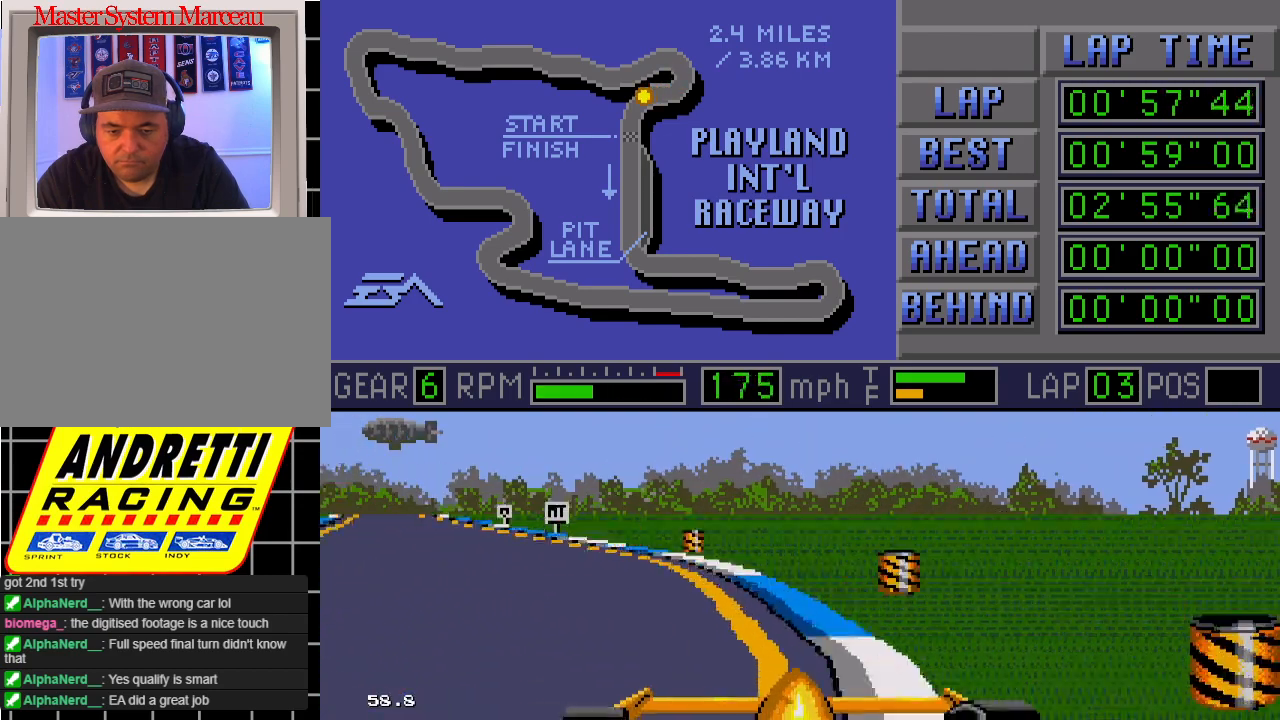
{"buttons": ["B", "DPAD_LEFT"], "events": [[217, "A", "up"]]}